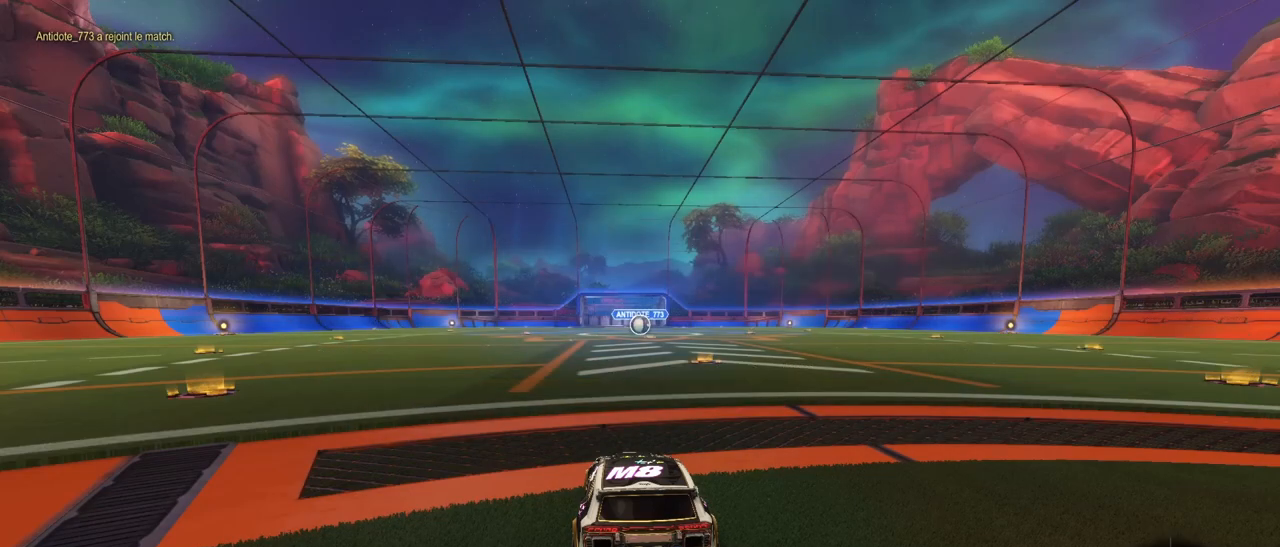
Gameplay with a controller (PlayStation layout); each line is a JSON object with the inputs held at the frame after it. "events" lists button and stick changes between this image and that frame as [ms after this image, input, new state], when the widget could be followed in between.
{"buttons": ["R1", "R2"], "left_stick": "center", "right_stick": "center", "events": [[233, "R2", "down"], [350, "R1", "down"]]}
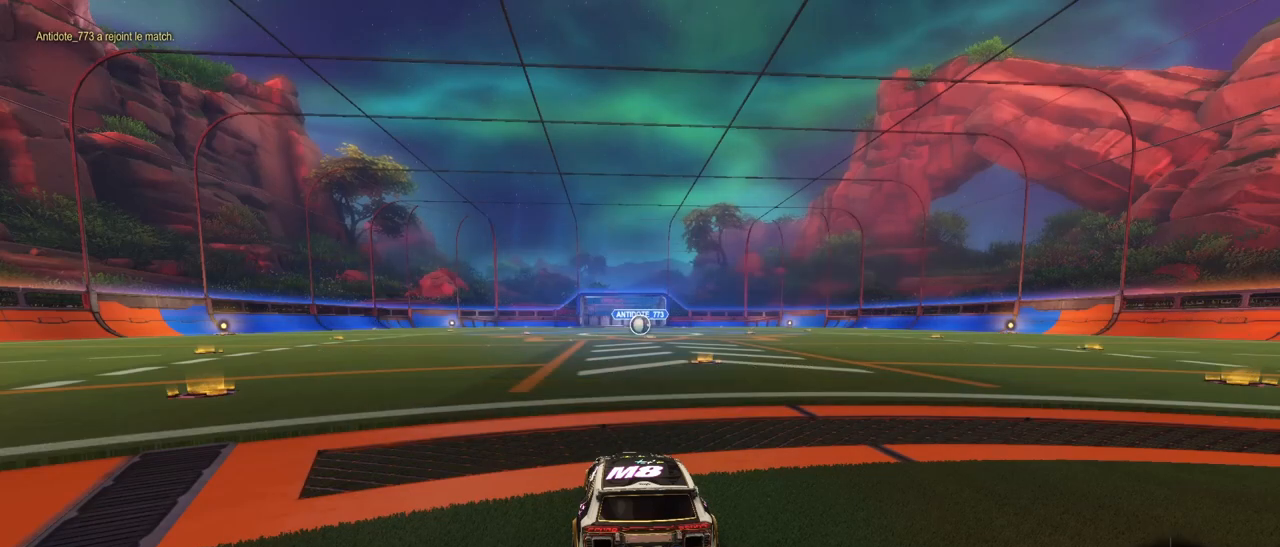
{"buttons": ["R1", "R2"], "left_stick": "center", "right_stick": "center", "events": []}
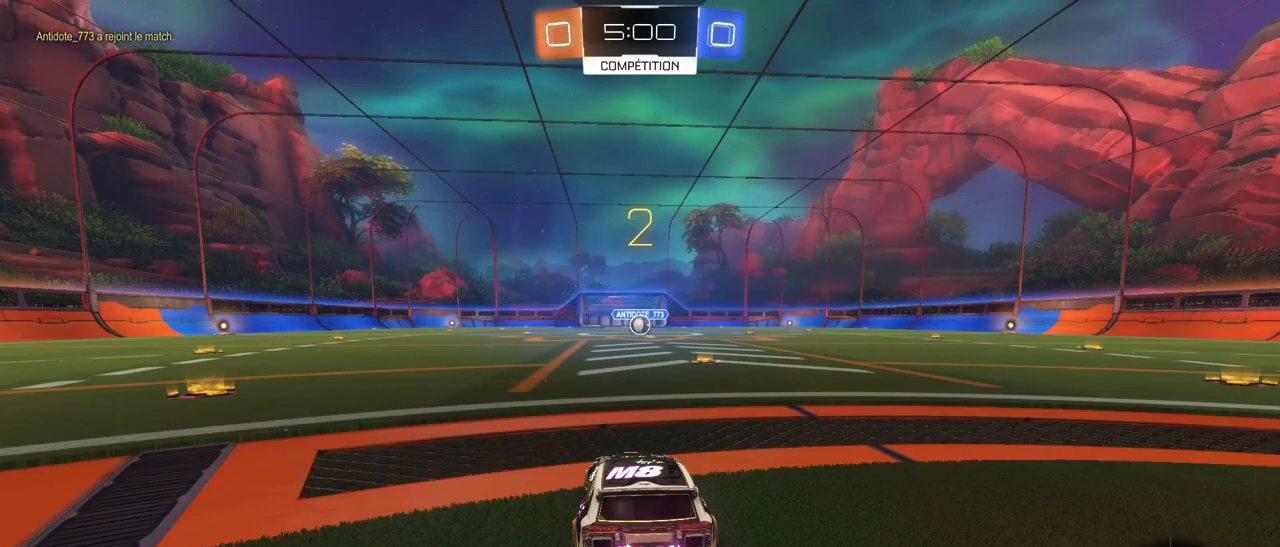
{"buttons": ["R1", "R2"], "left_stick": "center", "right_stick": "center", "events": []}
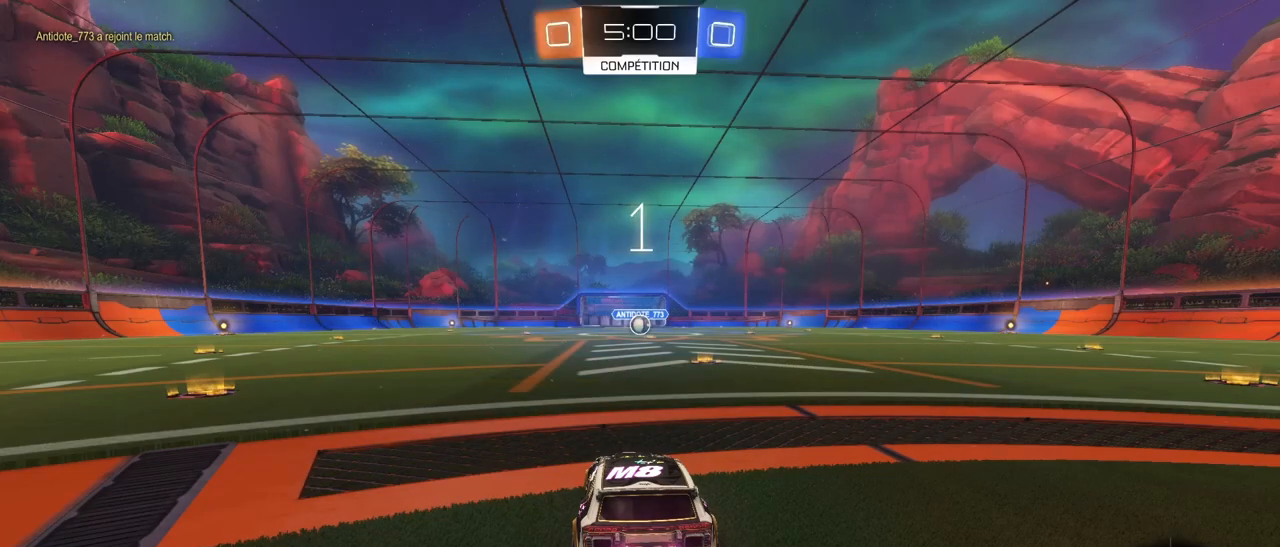
{"buttons": ["R1", "R2"], "left_stick": "center", "right_stick": "center", "events": []}
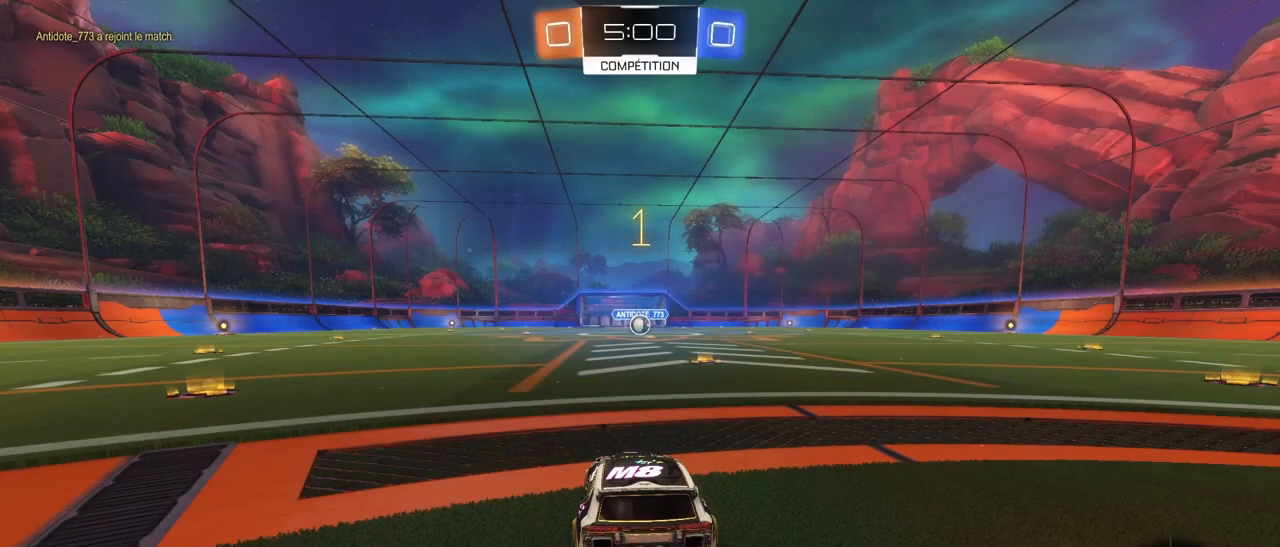
{"buttons": ["R1", "R2"], "left_stick": "center", "right_stick": "center", "events": [[367, "left_stick", "right"], [500, "left_stick", "center"]]}
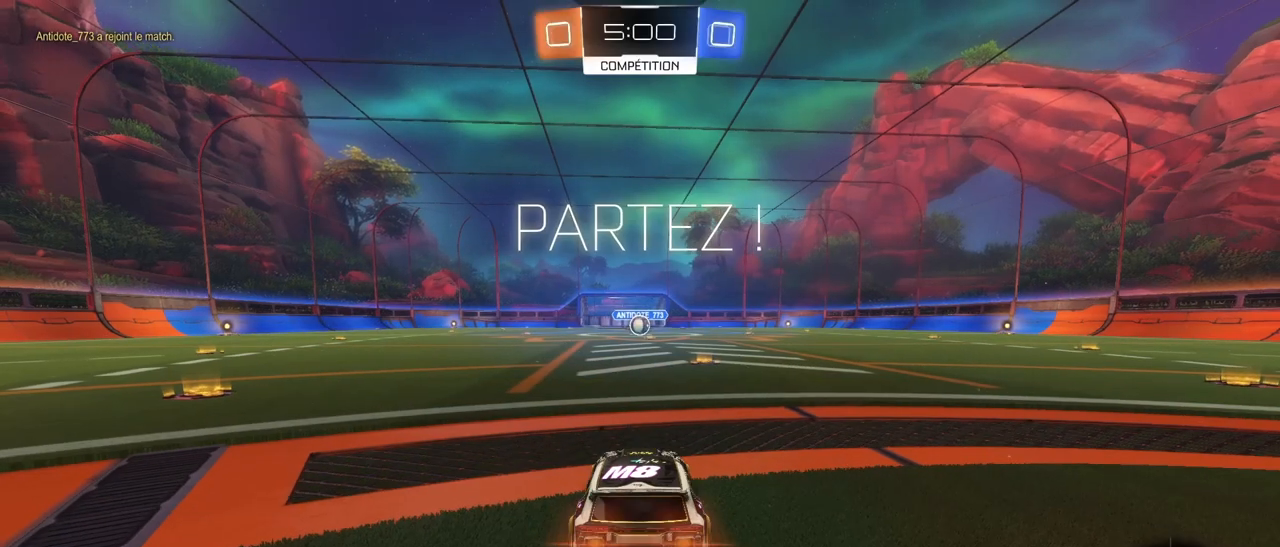
{"buttons": ["R1", "R2"], "left_stick": "left", "right_stick": "center", "events": [[367, "left_stick", "left"]]}
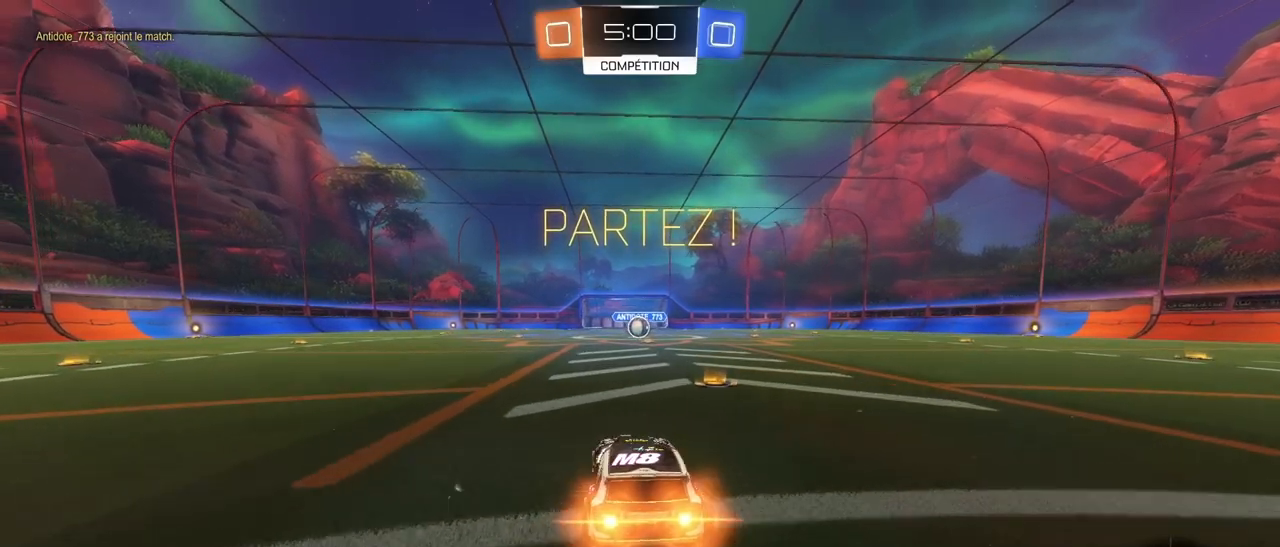
{"buttons": ["CROSS", "SQUARE", "R1", "R2"], "left_stick": "right", "right_stick": "center", "events": [[50, "CROSS", "down"], [100, "left_stick", "up"], [117, "CROSS", "up"], [150, "CROSS", "down"], [183, "SQUARE", "down"], [217, "left_stick", "down-right"], [500, "left_stick", "right"]]}
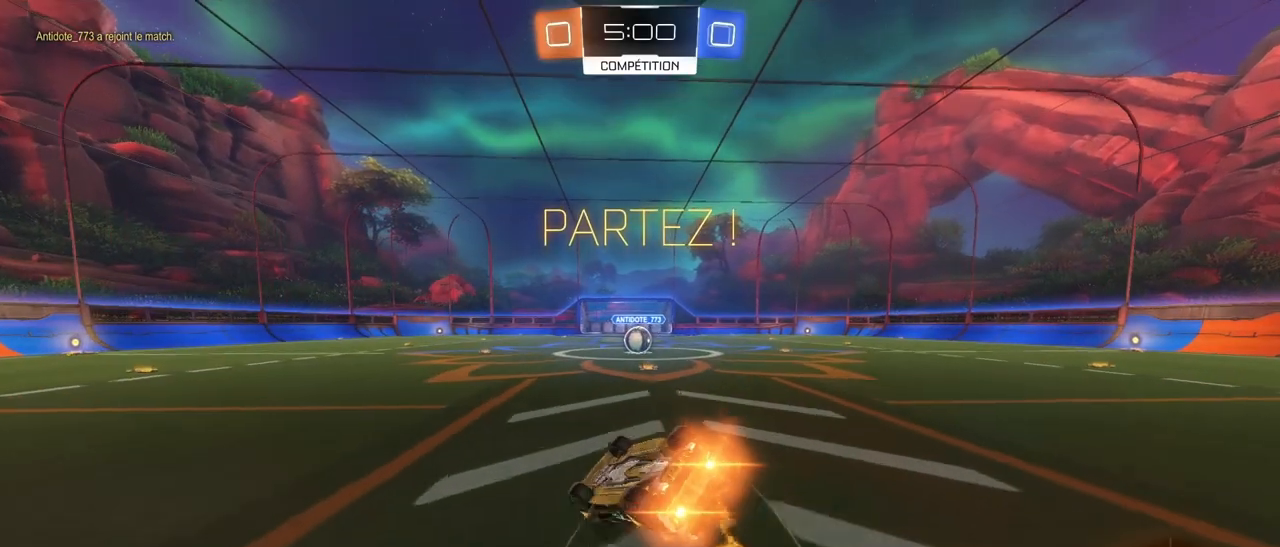
{"buttons": ["R2"], "left_stick": "center", "right_stick": "center", "events": [[67, "CROSS", "up"], [300, "R1", "up"], [350, "left_stick", "center"], [417, "SQUARE", "up"]]}
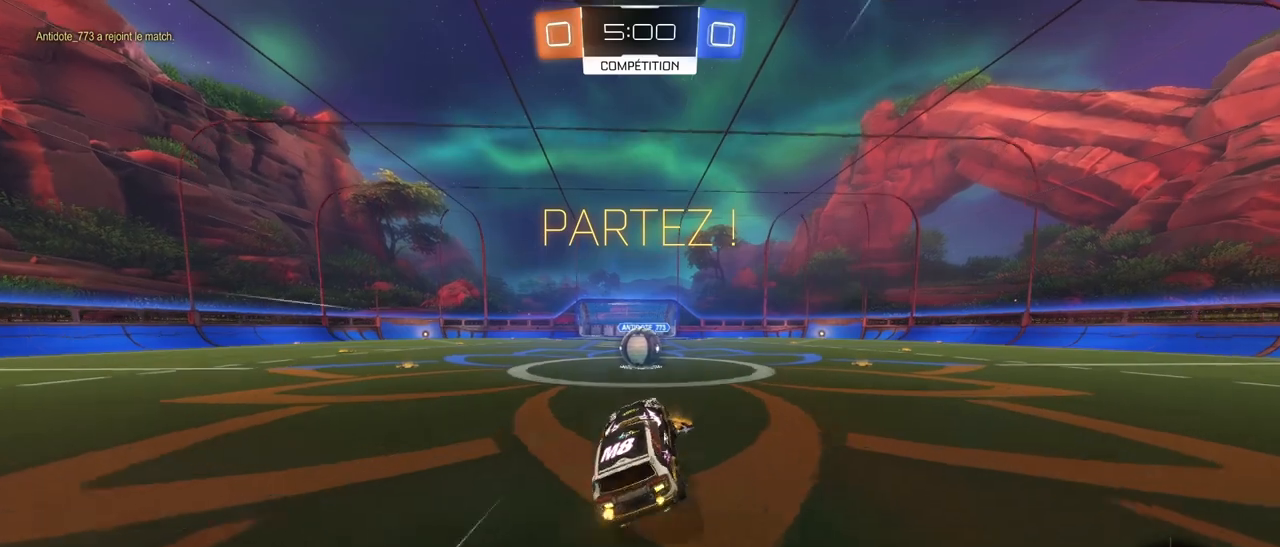
{"buttons": ["L1"], "left_stick": "up", "right_stick": "center", "events": [[150, "R2", "up"], [300, "left_stick", "up"], [317, "L1", "down"], [333, "CROSS", "down"], [417, "CROSS", "up"]]}
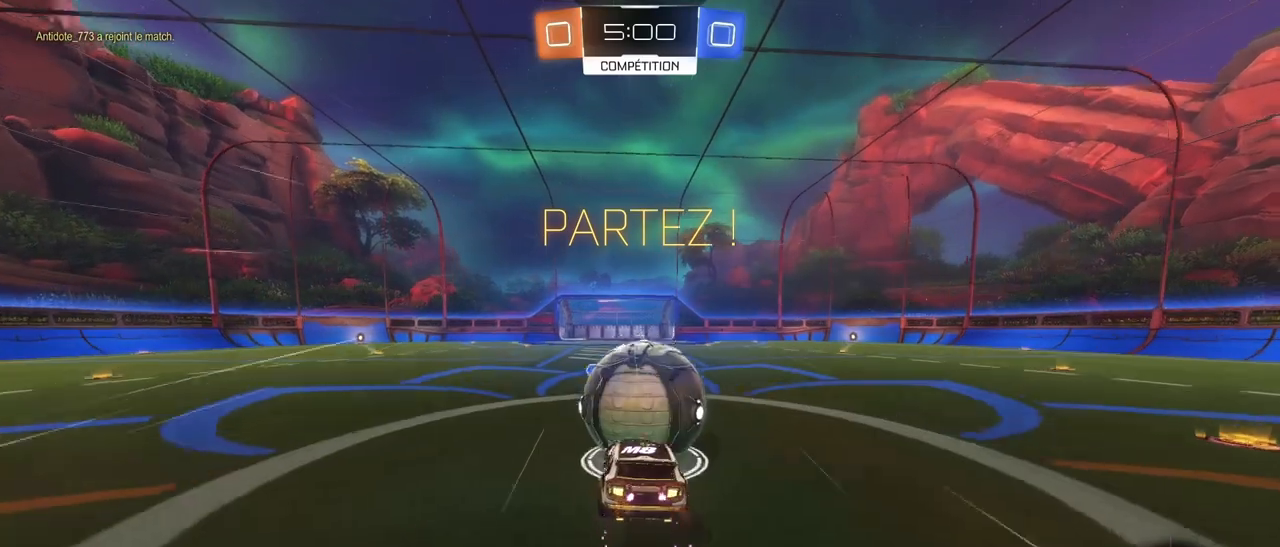
{"buttons": ["L1"], "left_stick": "down-right", "right_stick": "center", "events": [[17, "CROSS", "down"], [100, "left_stick", "down-right"], [267, "CROSS", "up"]]}
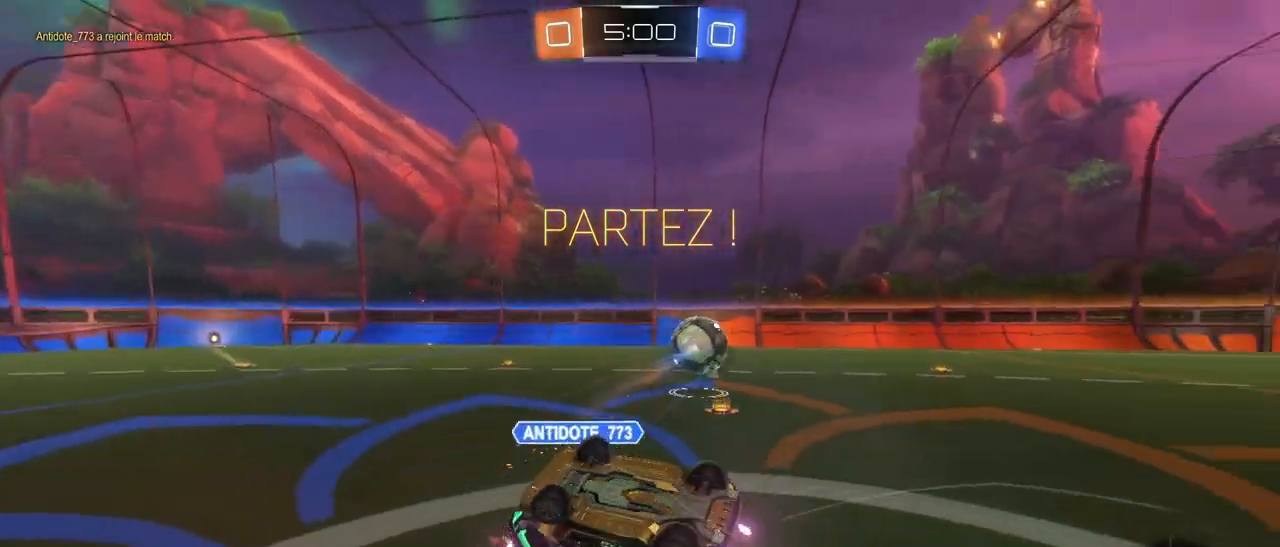
{"buttons": ["R2"], "left_stick": "up", "right_stick": "center", "events": [[83, "left_stick", "right"], [233, "left_stick", "up-right"], [300, "R2", "down"], [350, "left_stick", "up"], [383, "L1", "up"]]}
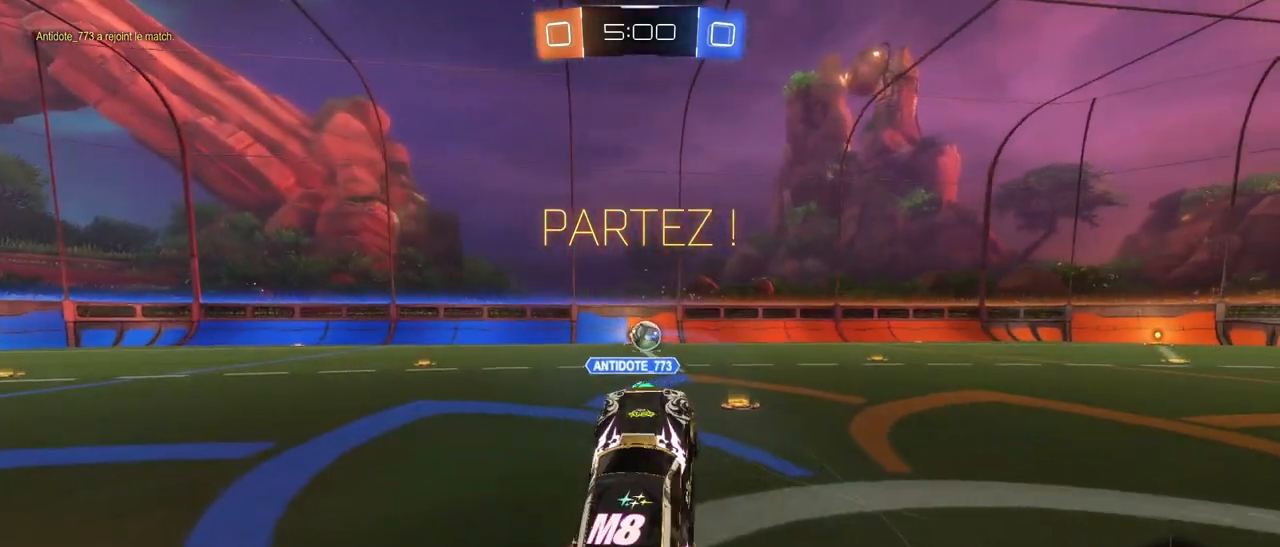
{"buttons": ["R2"], "left_stick": "right", "right_stick": "center", "events": [[17, "left_stick", "left"], [83, "left_stick", "up-right"], [367, "left_stick", "right"]]}
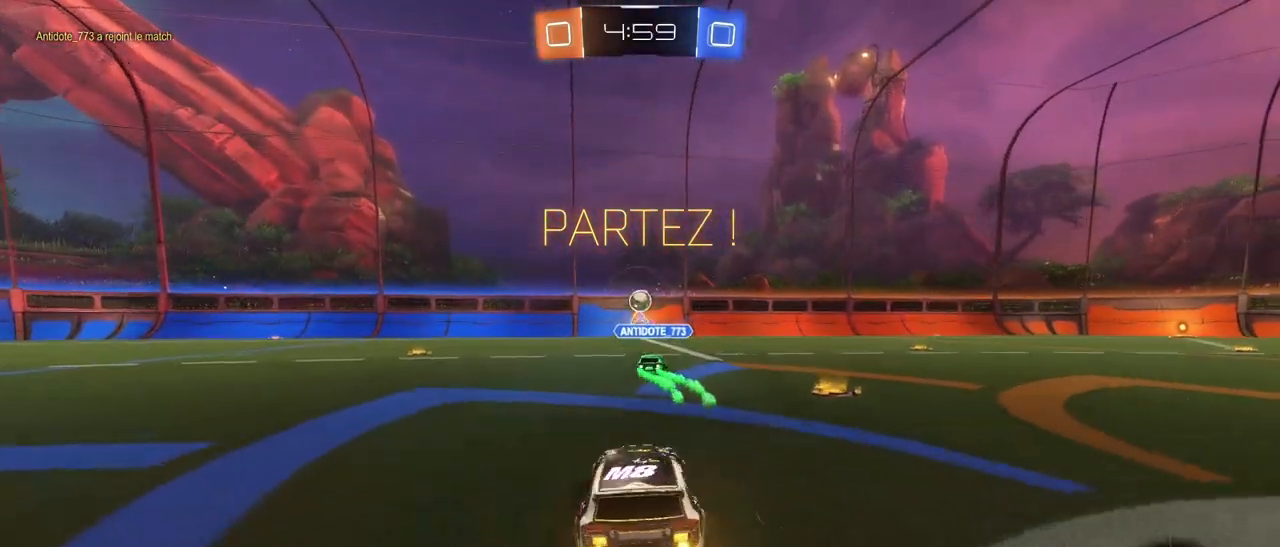
{"buttons": ["R1", "R2"], "left_stick": "left", "right_stick": "center", "events": [[167, "R1", "down"], [217, "left_stick", "center"], [500, "left_stick", "left"]]}
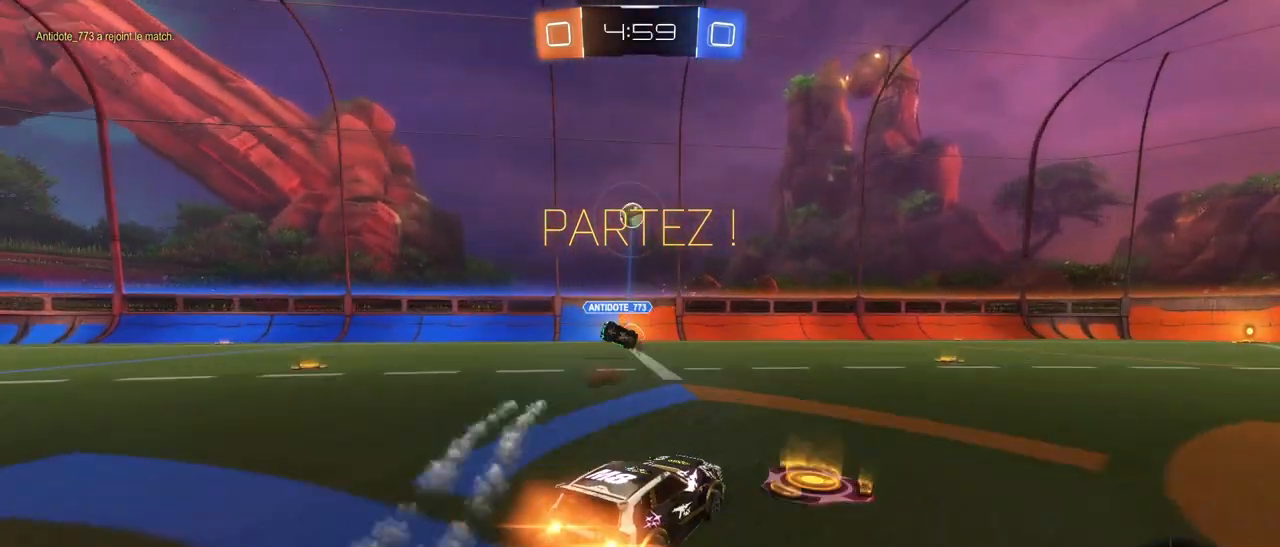
{"buttons": ["CROSS", "SQUARE", "TRIANGLE", "R1", "R2"], "left_stick": "down-right", "right_stick": "center", "events": [[100, "CROSS", "down"], [133, "CROSS", "up"], [133, "left_stick", "up-right"], [183, "CROSS", "down"], [200, "SQUARE", "down"], [233, "TRIANGLE", "down"], [300, "left_stick", "down-right"]]}
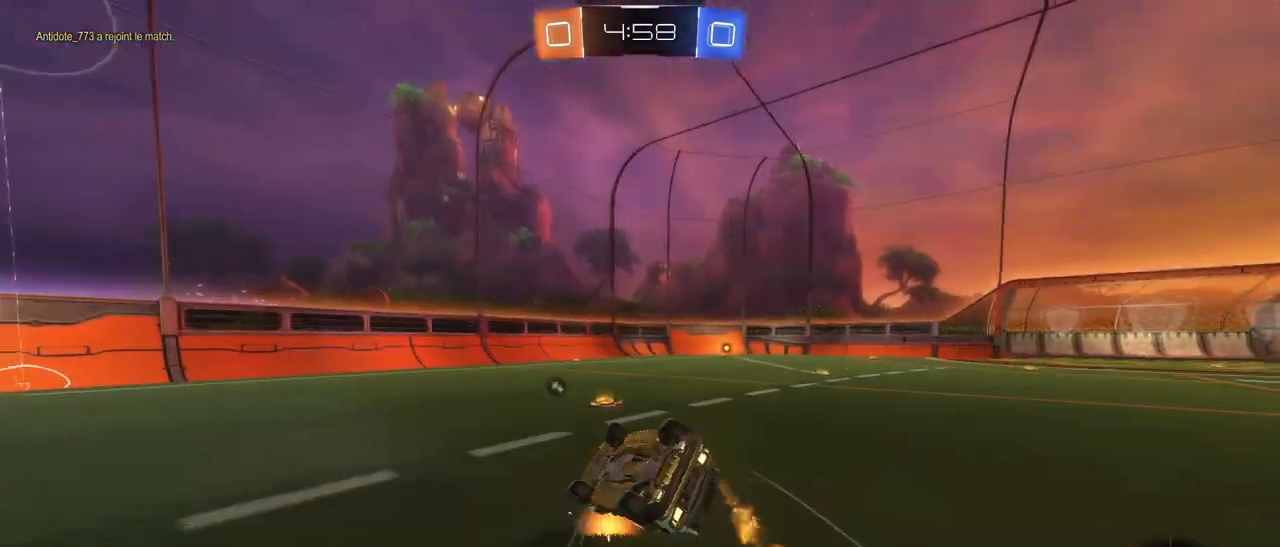
{"buttons": ["R2"], "left_stick": "center", "right_stick": "center", "events": [[17, "CROSS", "up"], [50, "TRIANGLE", "up"], [150, "left_stick", "right"], [433, "R1", "up"], [483, "left_stick", "center"], [500, "SQUARE", "up"]]}
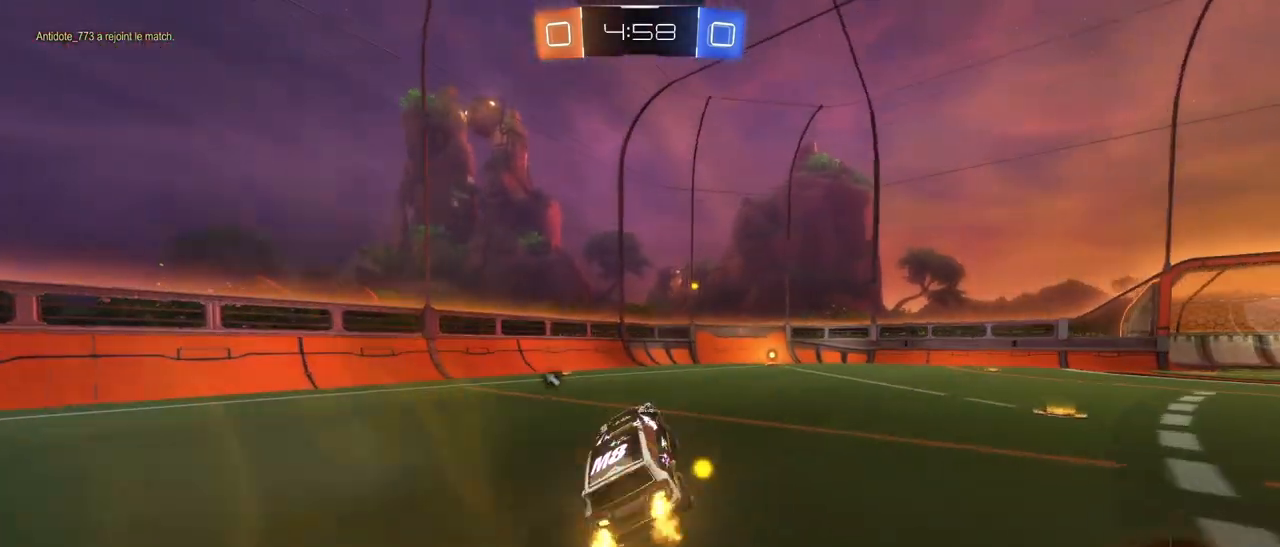
{"buttons": ["R2"], "left_stick": "right", "right_stick": "center", "events": [[250, "left_stick", "right"]]}
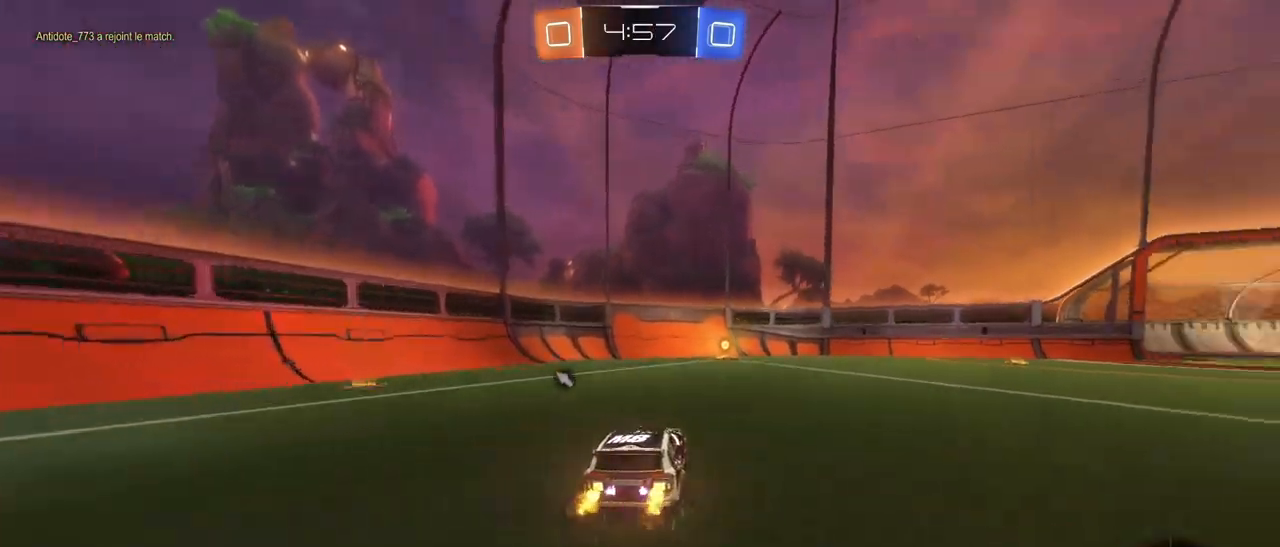
{"buttons": ["TRIANGLE", "R2"], "left_stick": "center", "right_stick": "center", "events": [[17, "left_stick", "center"], [100, "R1", "down"], [217, "R1", "up"], [317, "left_stick", "down-left"], [383, "left_stick", "center"], [433, "TRIANGLE", "down"]]}
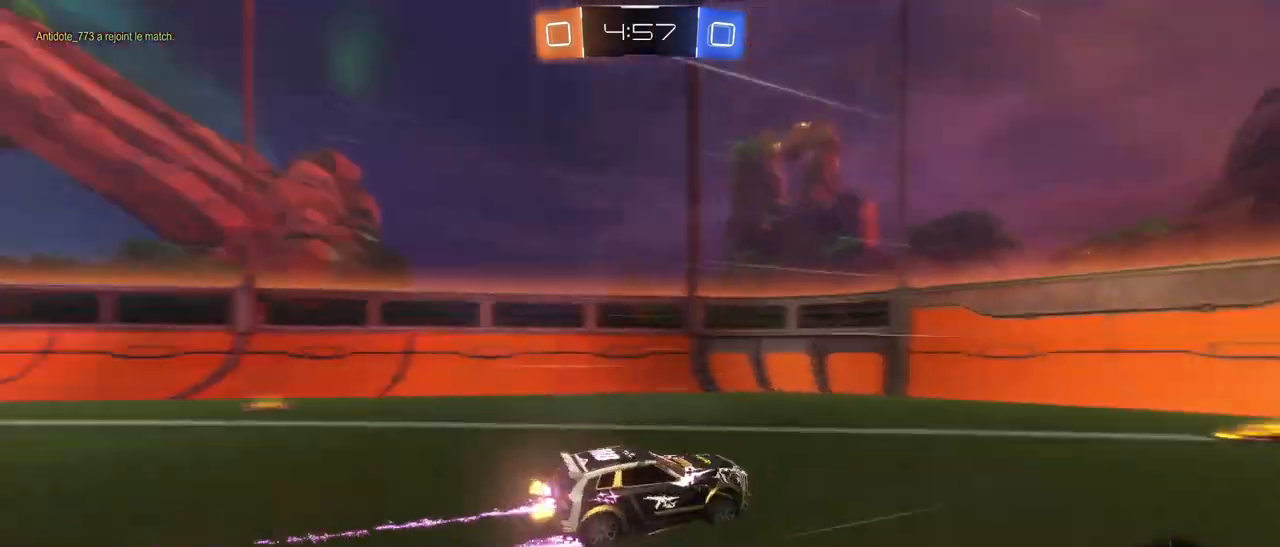
{"buttons": ["R2"], "left_stick": "right", "right_stick": "center", "events": [[50, "TRIANGLE", "up"], [183, "left_stick", "right"], [233, "L1", "down"], [433, "L1", "up"]]}
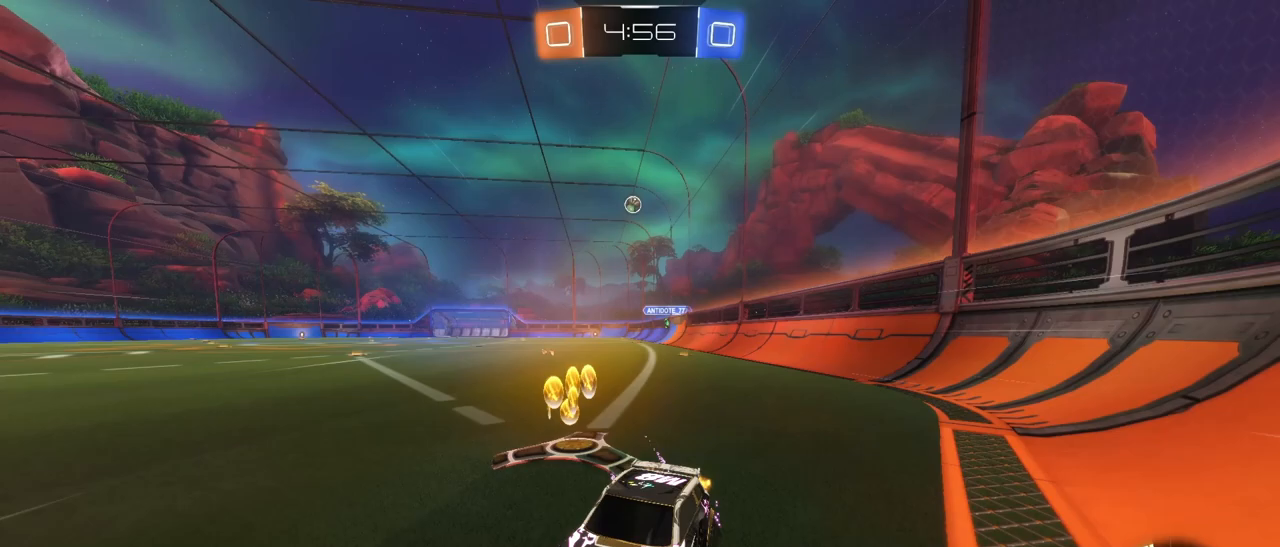
{"buttons": ["R2"], "left_stick": "right", "right_stick": "center", "events": []}
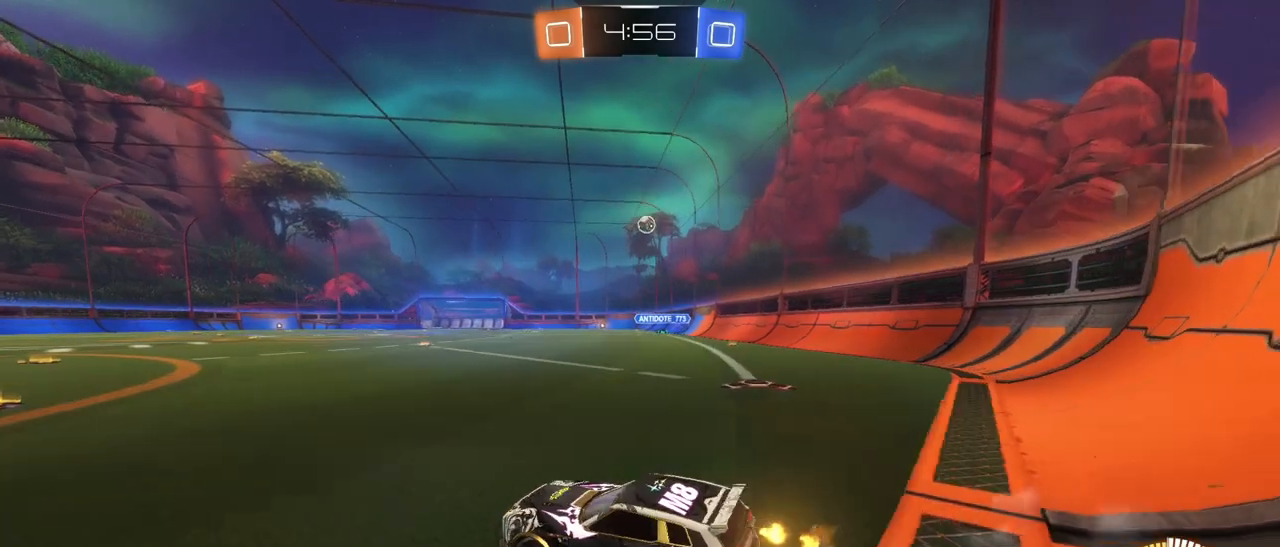
{"buttons": ["R2"], "left_stick": "left", "right_stick": "center", "events": [[33, "L2", "down"], [83, "R2", "up"], [250, "L2", "up"], [250, "left_stick", "left"], [417, "R2", "down"]]}
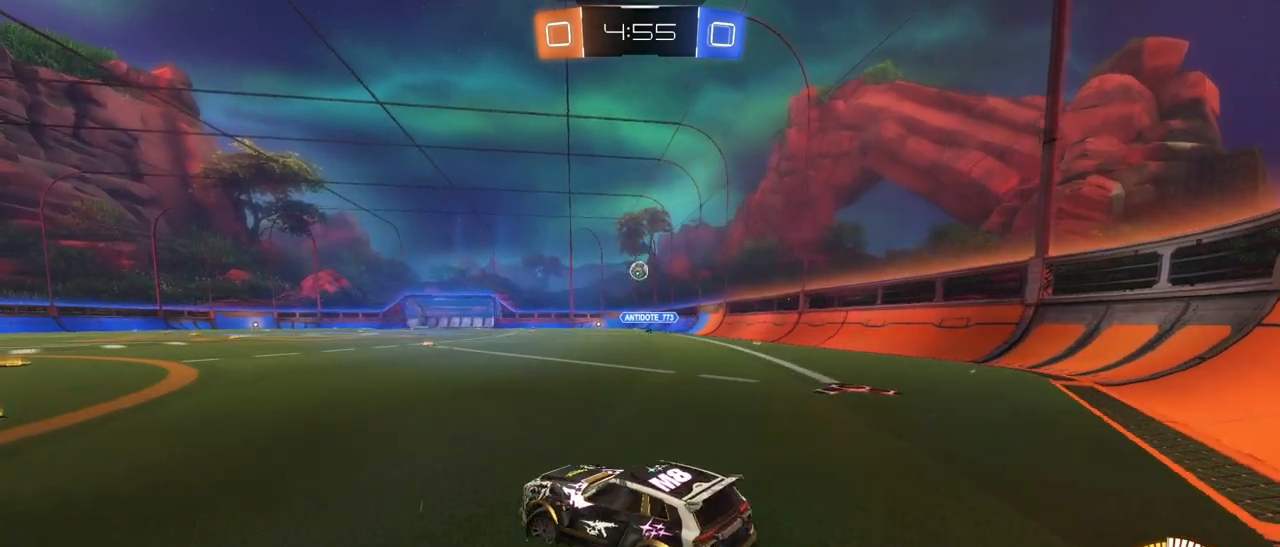
{"buttons": ["R2"], "left_stick": "right", "right_stick": "center", "events": [[400, "left_stick", "center"], [500, "left_stick", "right"]]}
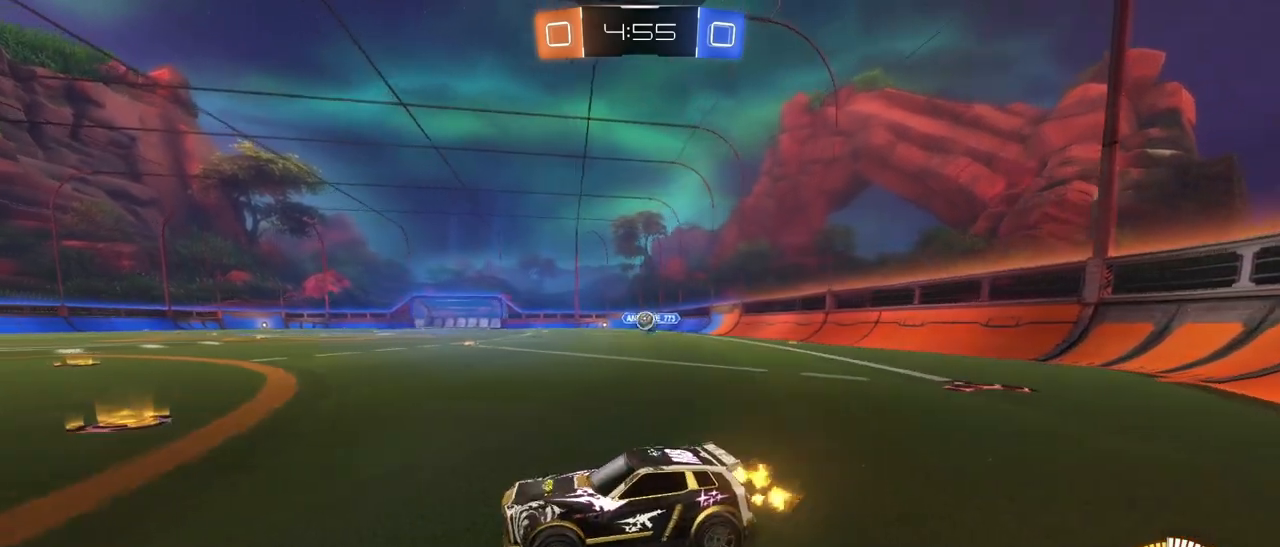
{"buttons": ["R2"], "left_stick": "right", "right_stick": "center", "events": [[250, "L2", "down"], [283, "R2", "up"], [383, "R2", "down"], [450, "L2", "up"]]}
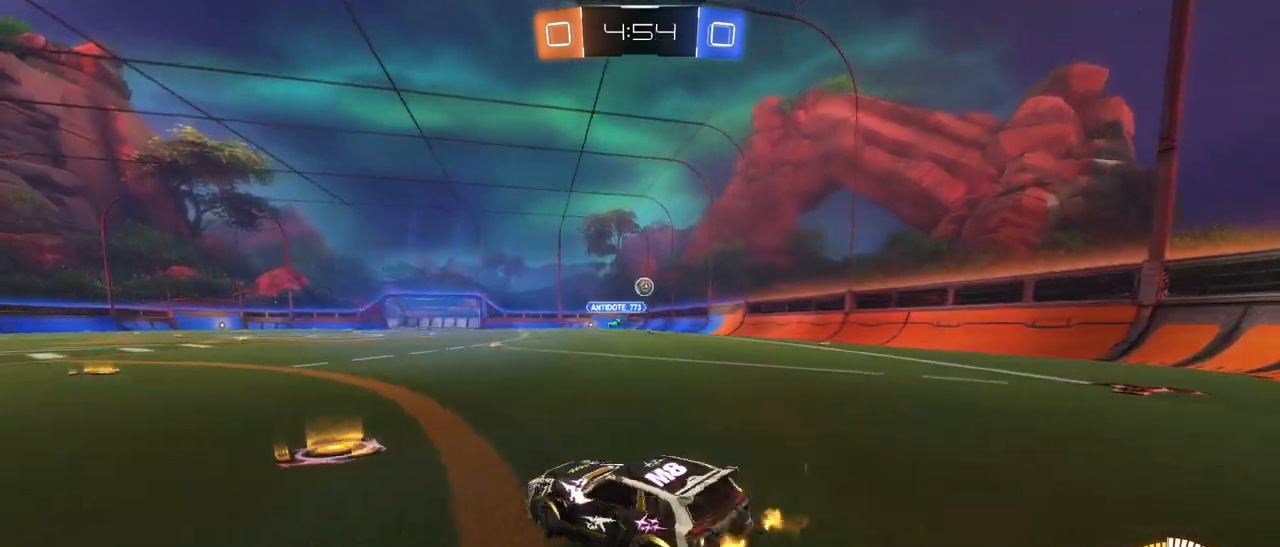
{"buttons": ["R1", "R2"], "left_stick": "center", "right_stick": "center", "events": [[50, "R1", "down"], [350, "left_stick", "up-right"], [467, "left_stick", "center"]]}
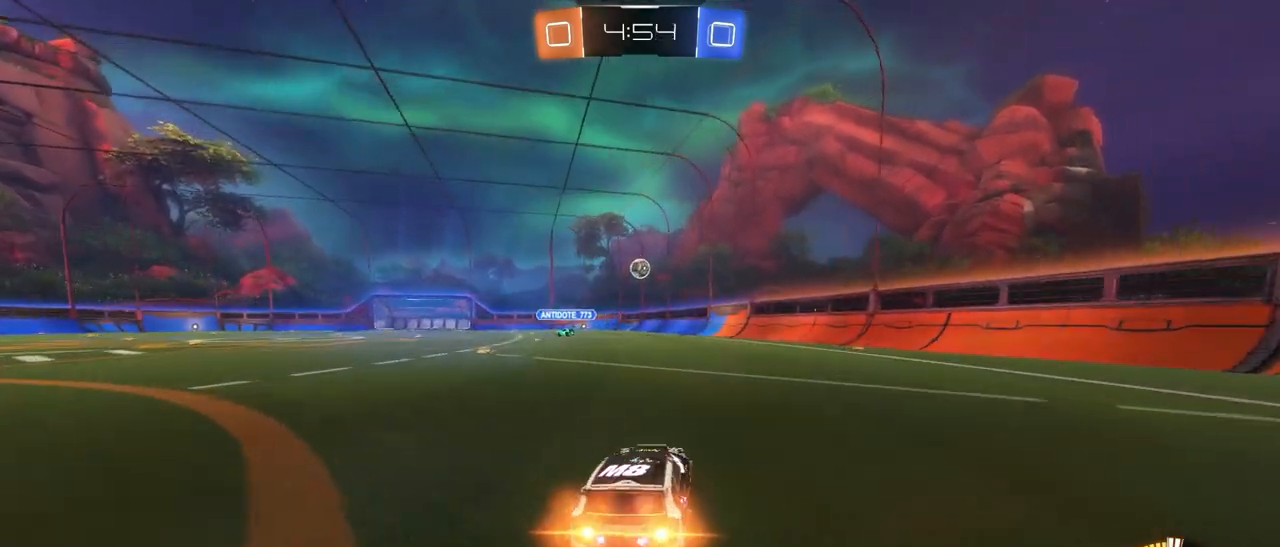
{"buttons": ["R1", "R2"], "left_stick": "left", "right_stick": "center", "events": [[250, "left_stick", "left"]]}
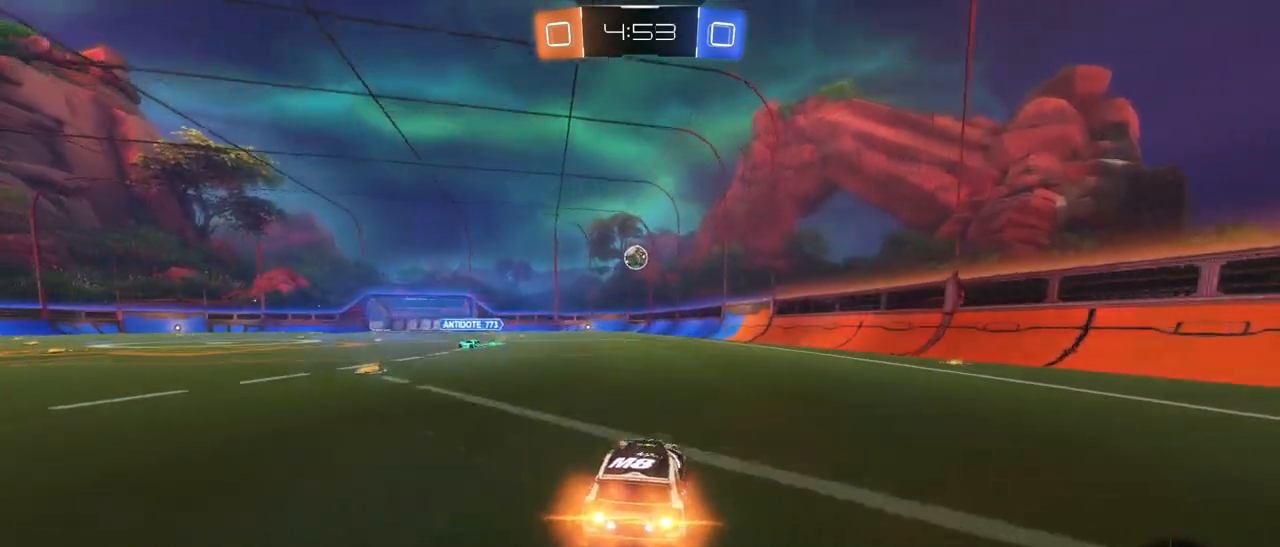
{"buttons": ["R2"], "left_stick": "left", "right_stick": "center", "events": [[200, "R1", "up"], [317, "left_stick", "center"], [467, "left_stick", "left"]]}
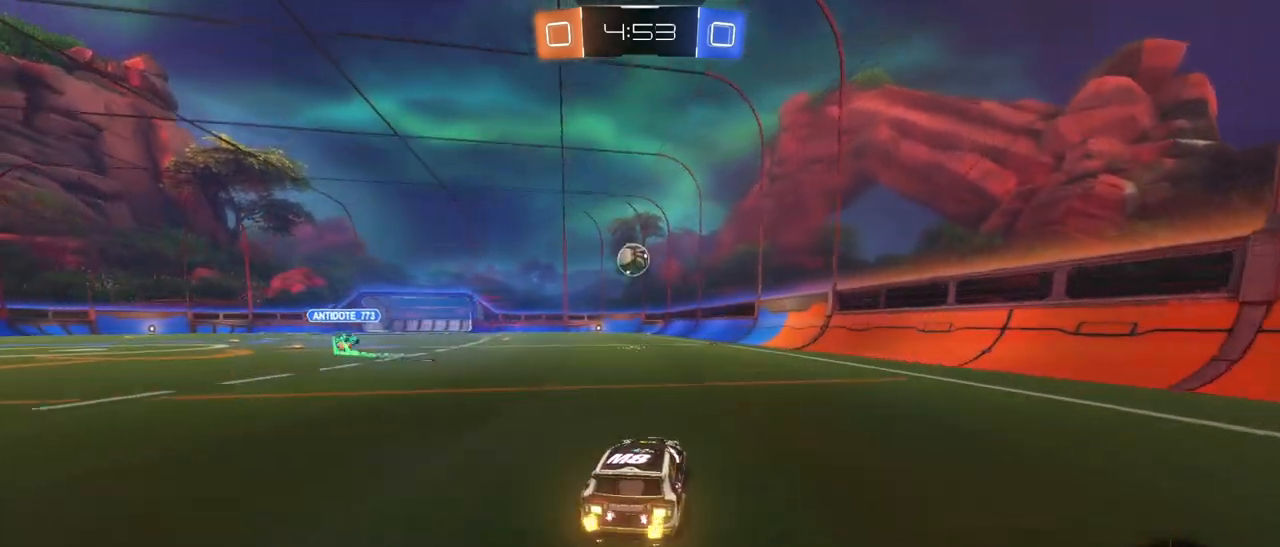
{"buttons": ["R2"], "left_stick": "center", "right_stick": "center", "events": [[417, "left_stick", "center"]]}
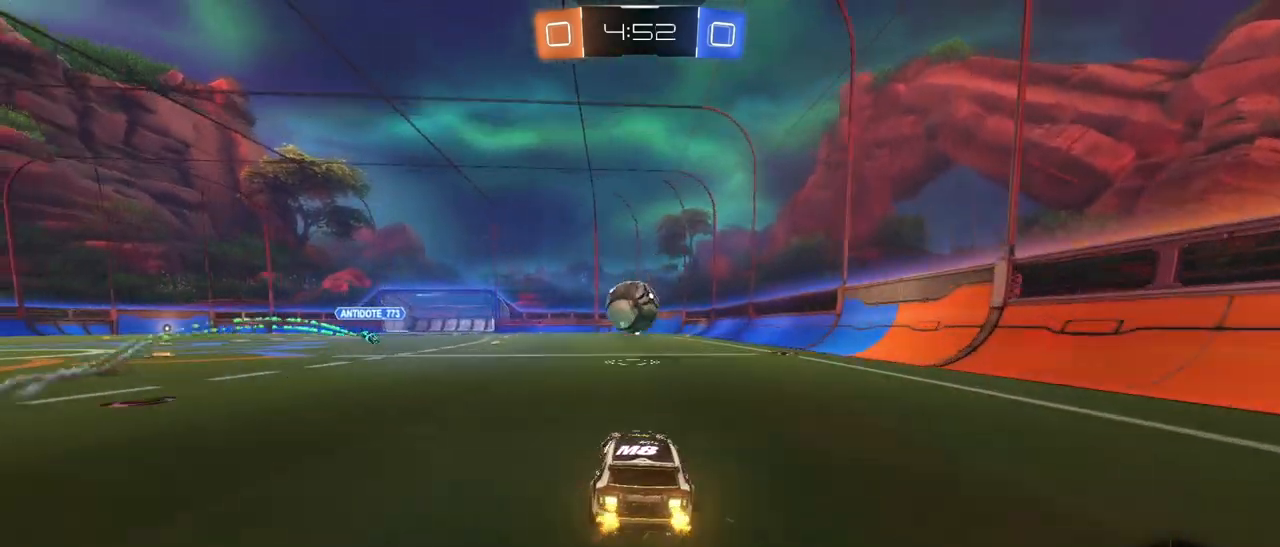
{"buttons": ["CROSS", "L1", "R2"], "left_stick": "up-left", "right_stick": "center", "events": [[33, "CROSS", "down"], [33, "R1", "down"], [67, "L1", "down"], [67, "left_stick", "down-right"], [150, "left_stick", "right"], [233, "L1", "up"], [233, "R1", "up"], [250, "CROSS", "up"], [367, "left_stick", "left"], [417, "left_stick", "up-left"], [433, "L1", "down"], [450, "CROSS", "down"]]}
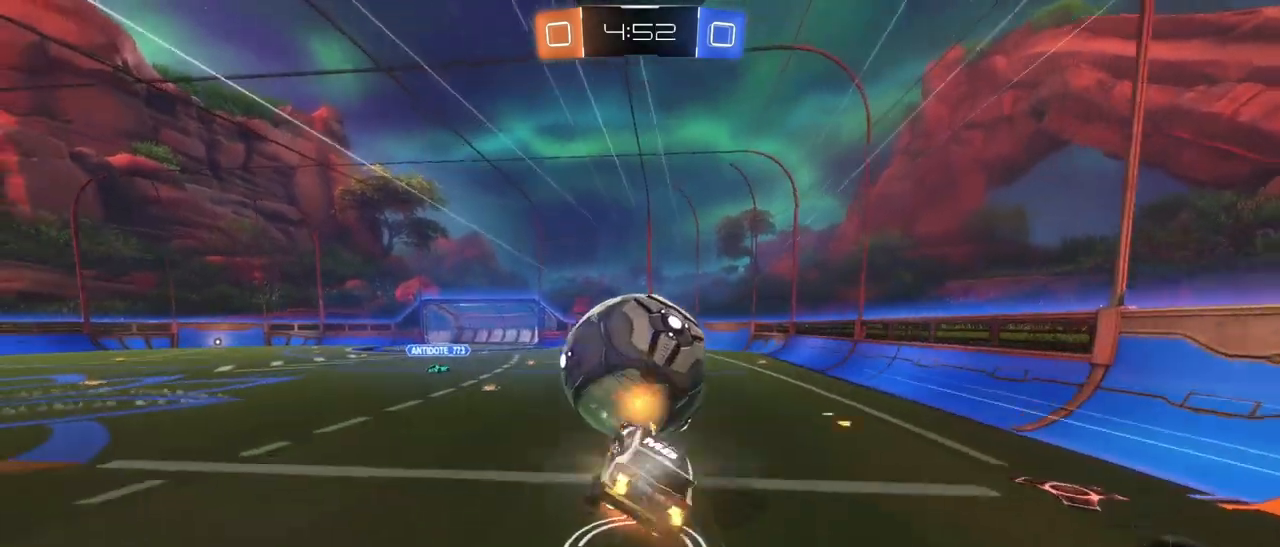
{"buttons": ["L1", "R2"], "left_stick": "up-left", "right_stick": "center", "events": [[117, "CROSS", "up"]]}
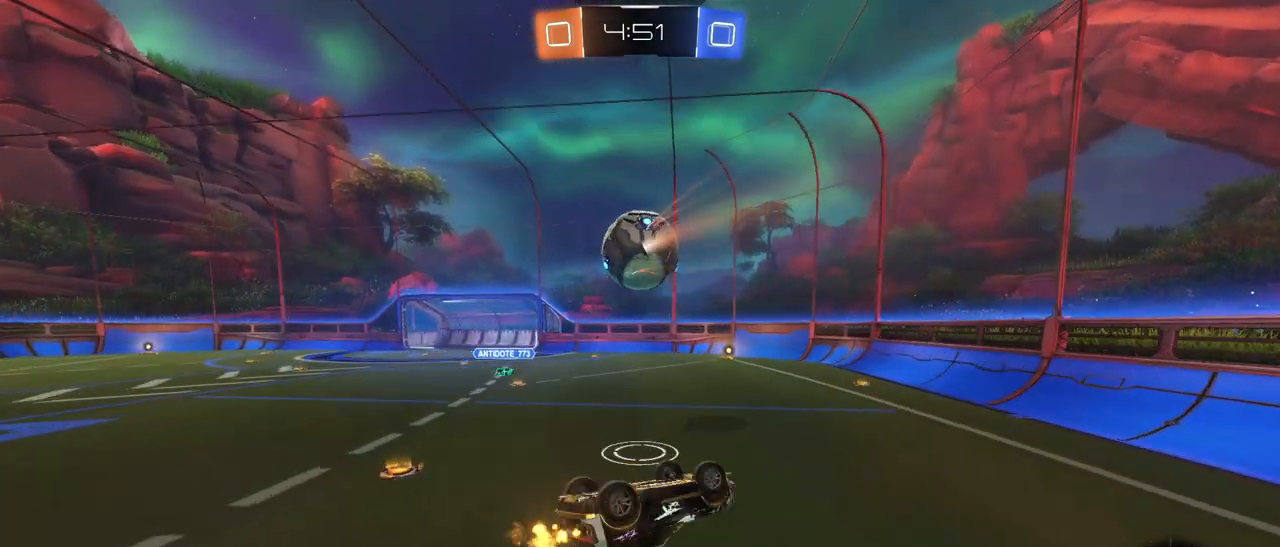
{"buttons": [], "left_stick": "left", "right_stick": "center", "events": [[183, "R2", "up"], [283, "L1", "up"], [283, "left_stick", "center"], [500, "left_stick", "left"]]}
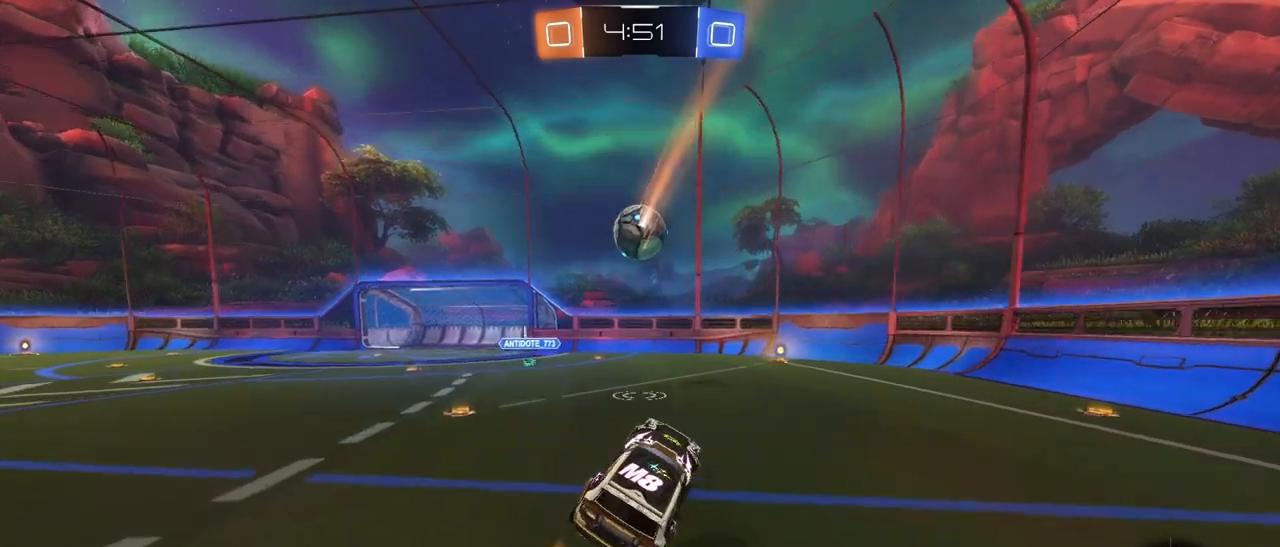
{"buttons": ["L2"], "left_stick": "center", "right_stick": "center", "events": [[17, "L2", "down"], [167, "left_stick", "up-left"], [267, "left_stick", "center"]]}
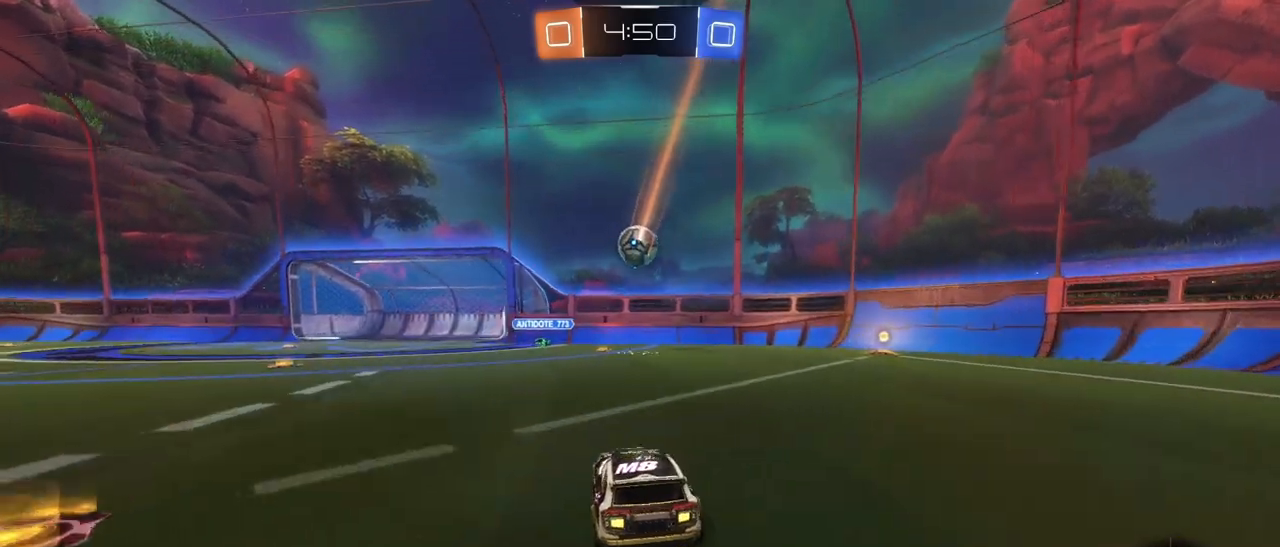
{"buttons": ["R2"], "left_stick": "center", "right_stick": "center", "events": [[167, "L2", "up"], [250, "left_stick", "left"], [267, "R2", "down"], [483, "left_stick", "center"]]}